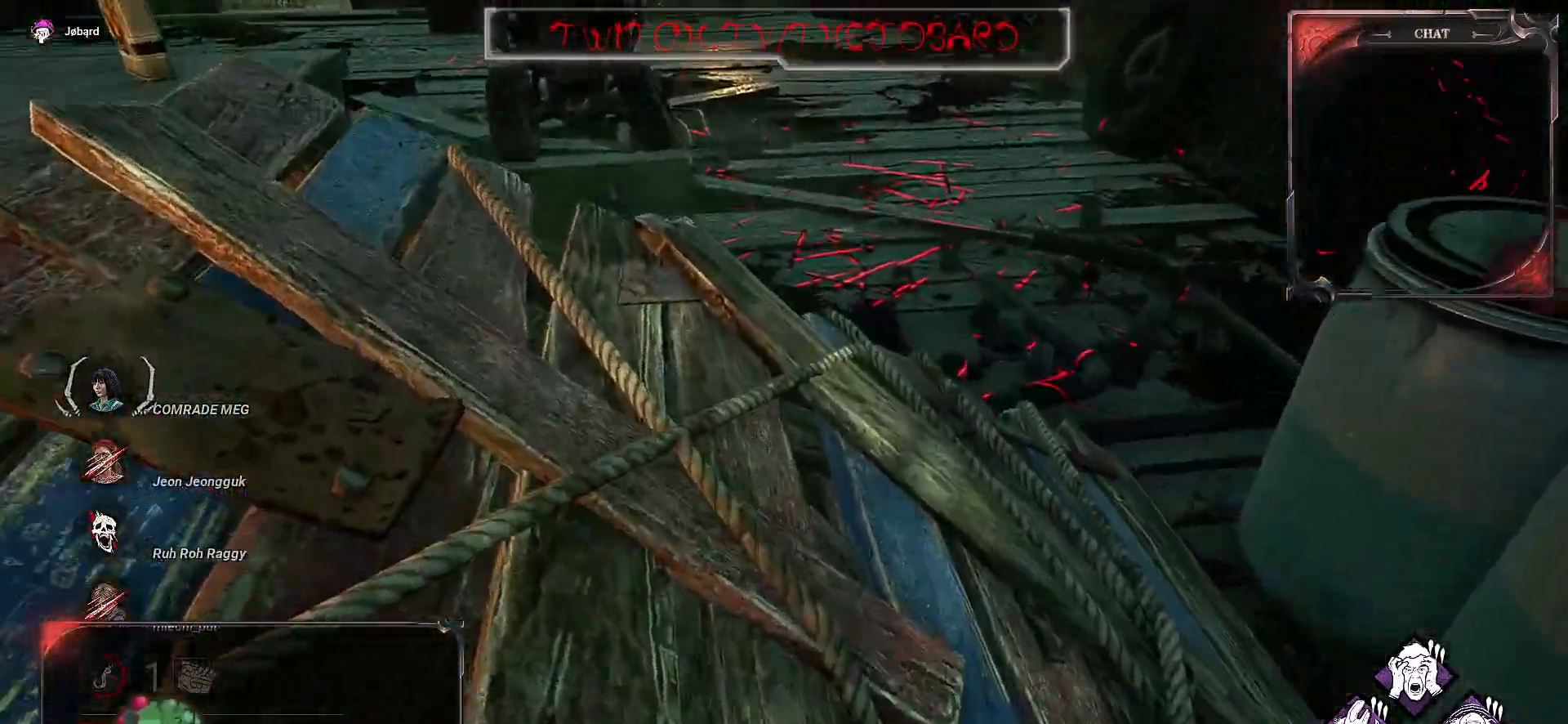
Gameplay with keyboard and mouse; each line is a JSON object with the keys and mouse buttons held at the frame after it. "events" lists presses ("down") and releases ("up") of "a", "ctrl", "d", "e", "f", "q", "r", "s", "shift", "space", "tab", "z", "mouse_left", "mouse_wheel", "mouse_right", "mouse_mb4" and "mouse_mb5" between this image and that frame as [ms after this image, input, new state], when the widget could be followed in between. "mouse_left", "mouse_wheel", "mouse_right", "mouse_mb4", "mouse_mb5" = the "left", "wheel", "right", "mb4", "mb5" buttons of the "mouse" list. No other keys are recorded. "wheel" means that the mouse wheel is clicked or scrolled. Mouse movement is not recorded.
{"keys": ["space", "z"], "mouse": [], "events": [[50, "space", "up"], [133, "space", "down"], [217, "space", "up"], [317, "space", "down"], [400, "space", "up"], [500, "space", "down"]]}
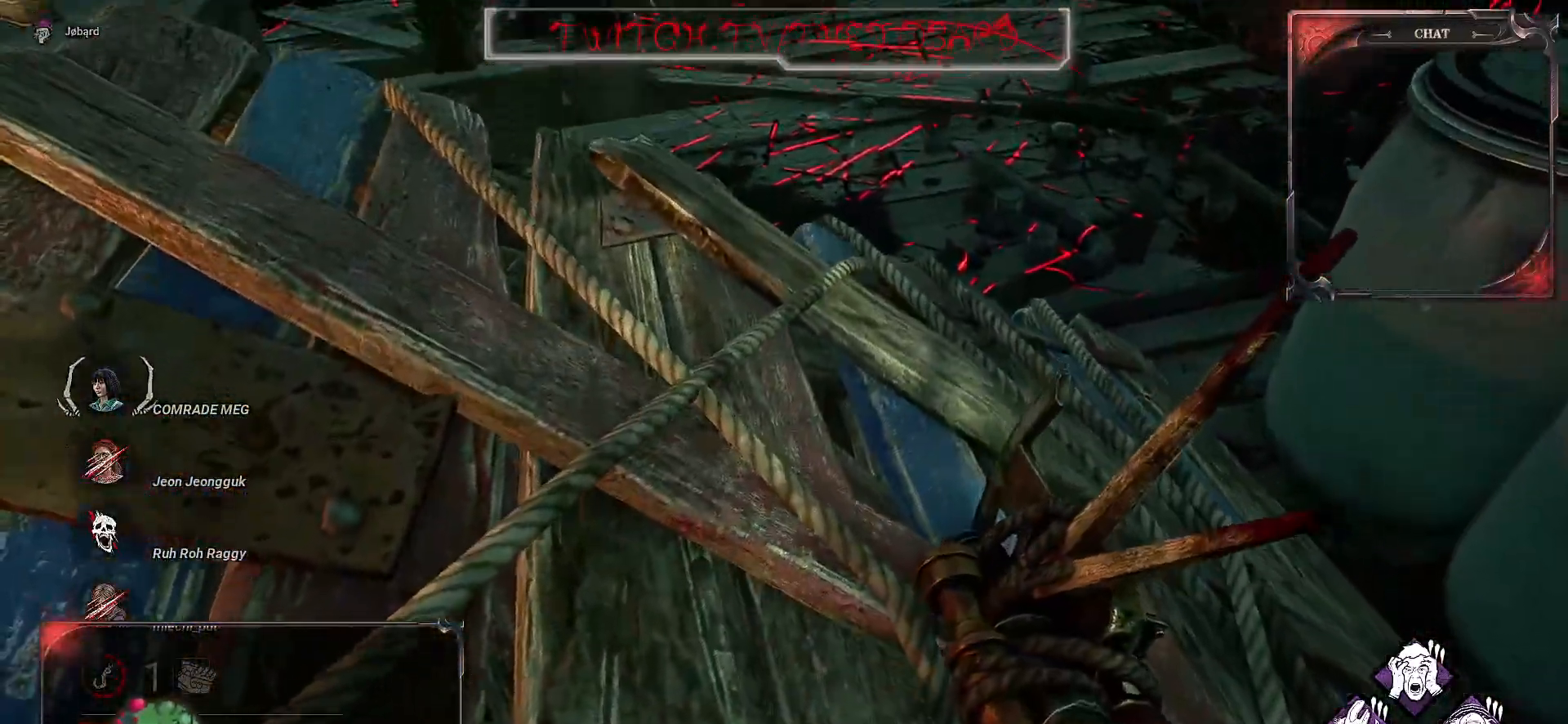
{"keys": [], "mouse": [], "events": [[17, "z", "up"], [183, "space", "up"]]}
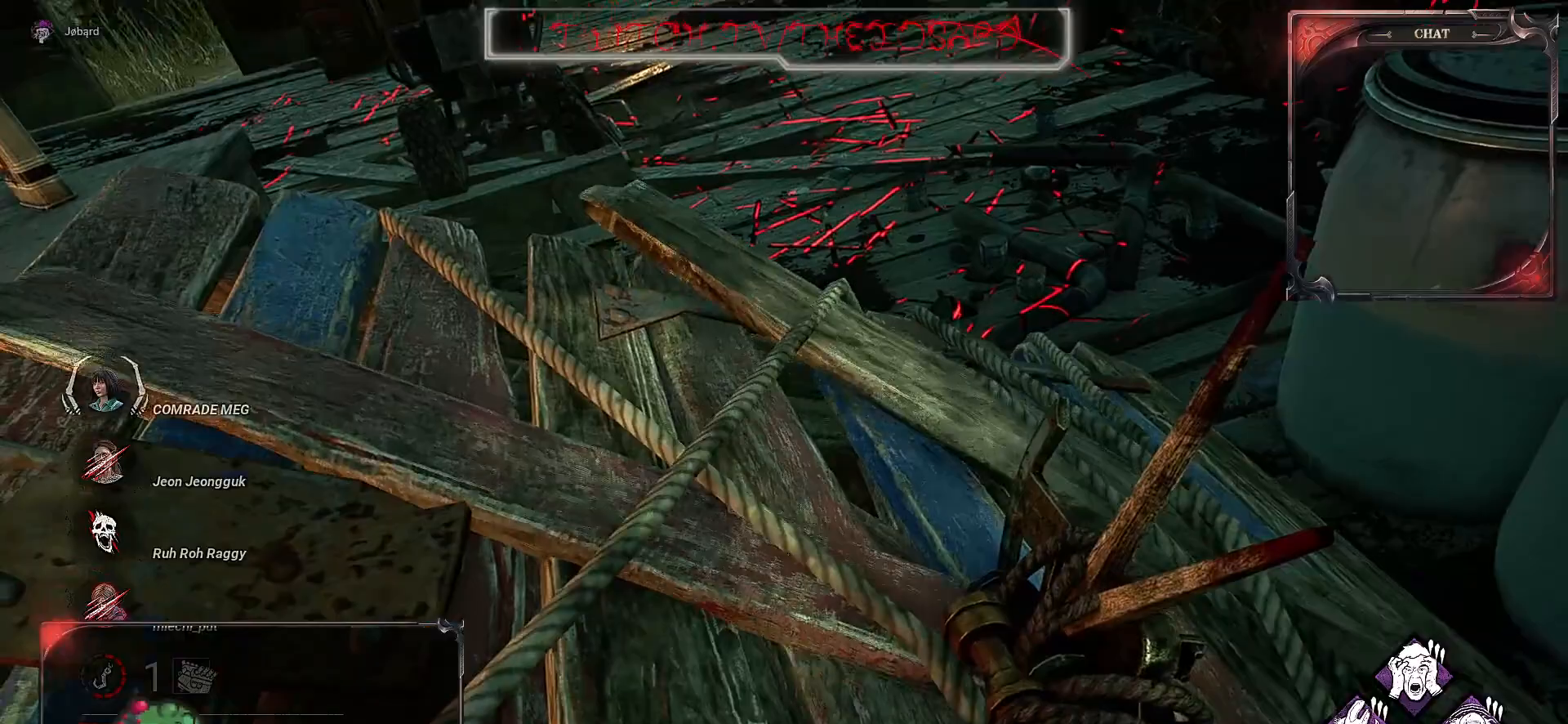
{"keys": ["s"], "mouse": [], "events": [[317, "s", "down"]]}
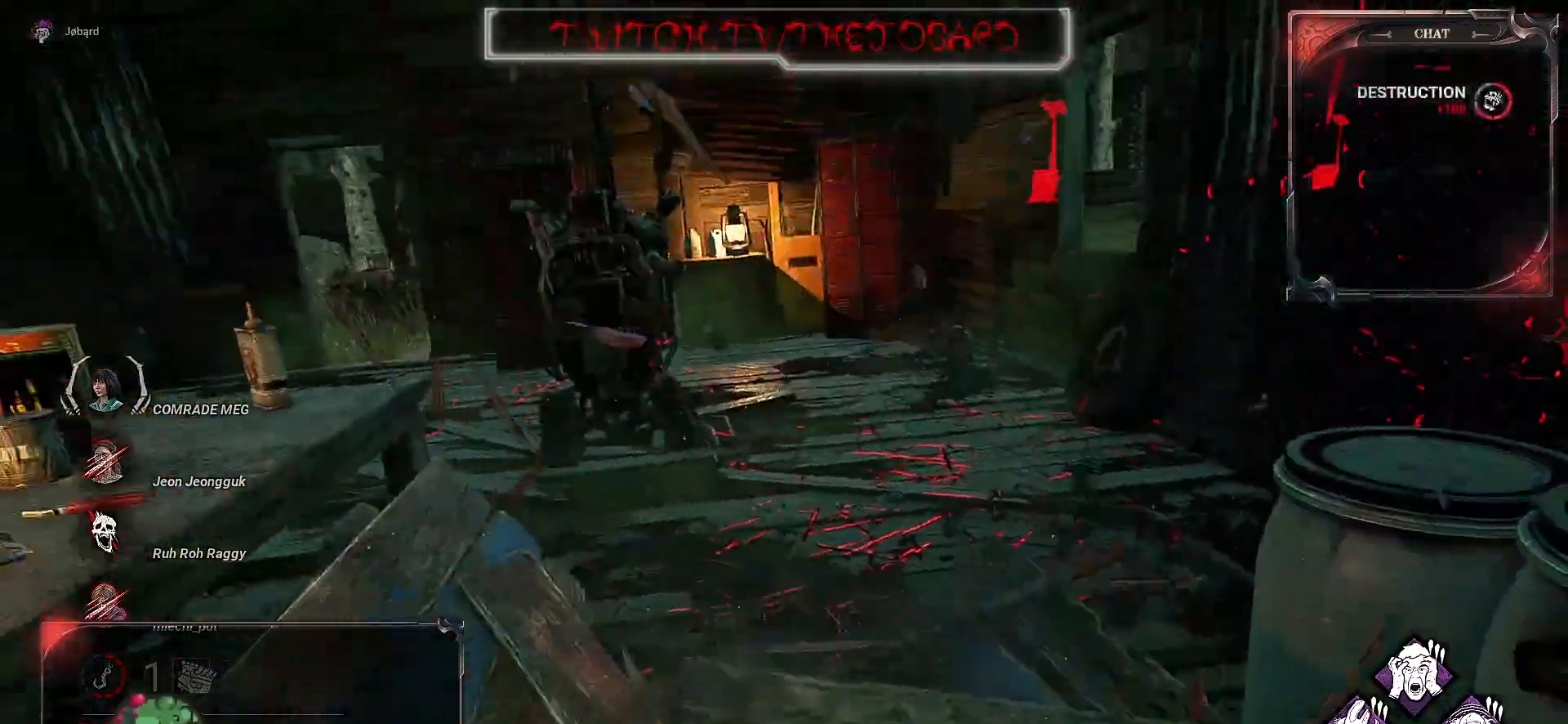
{"keys": ["d", "s"], "mouse": [], "events": [[450, "d", "down"]]}
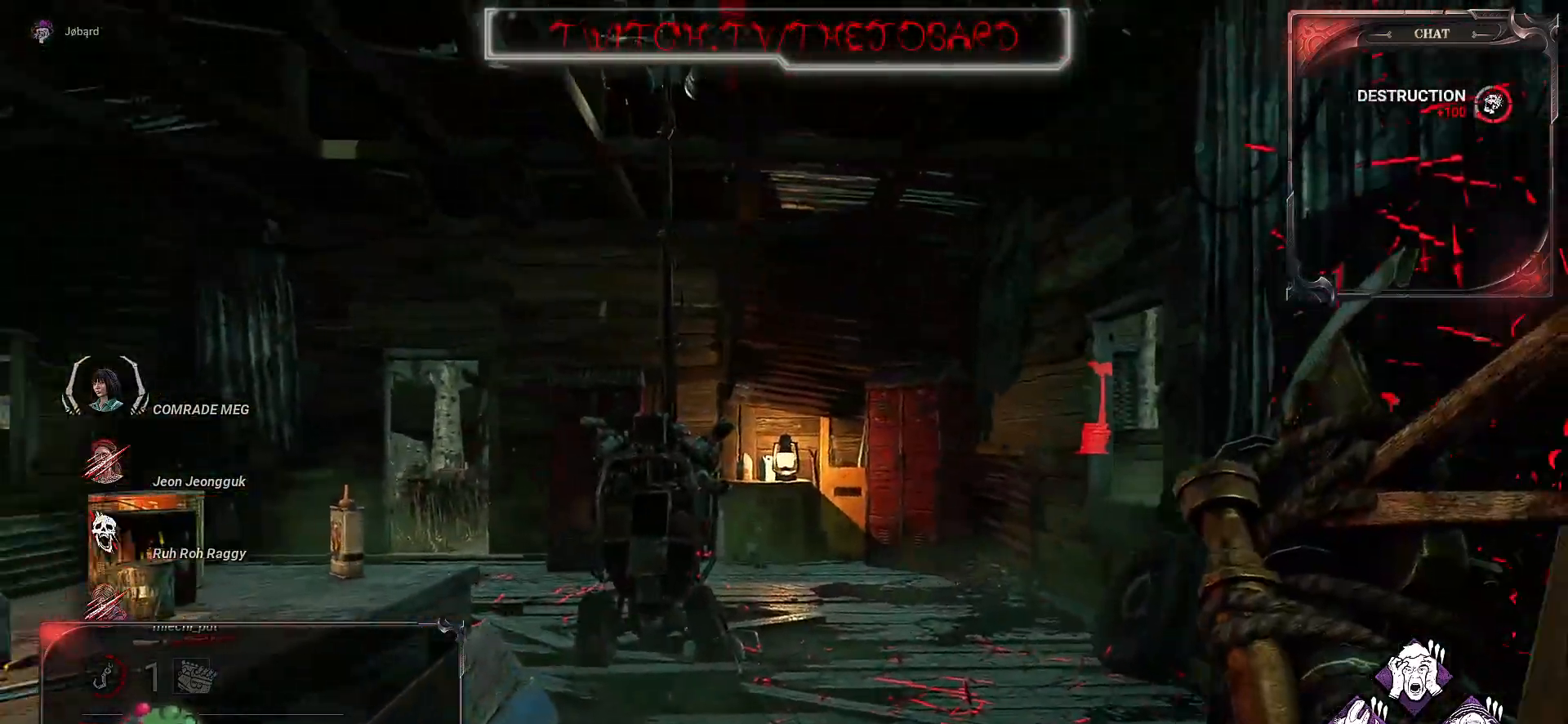
{"keys": ["d", "z"], "mouse": [], "events": [[33, "s", "up"], [267, "z", "down"]]}
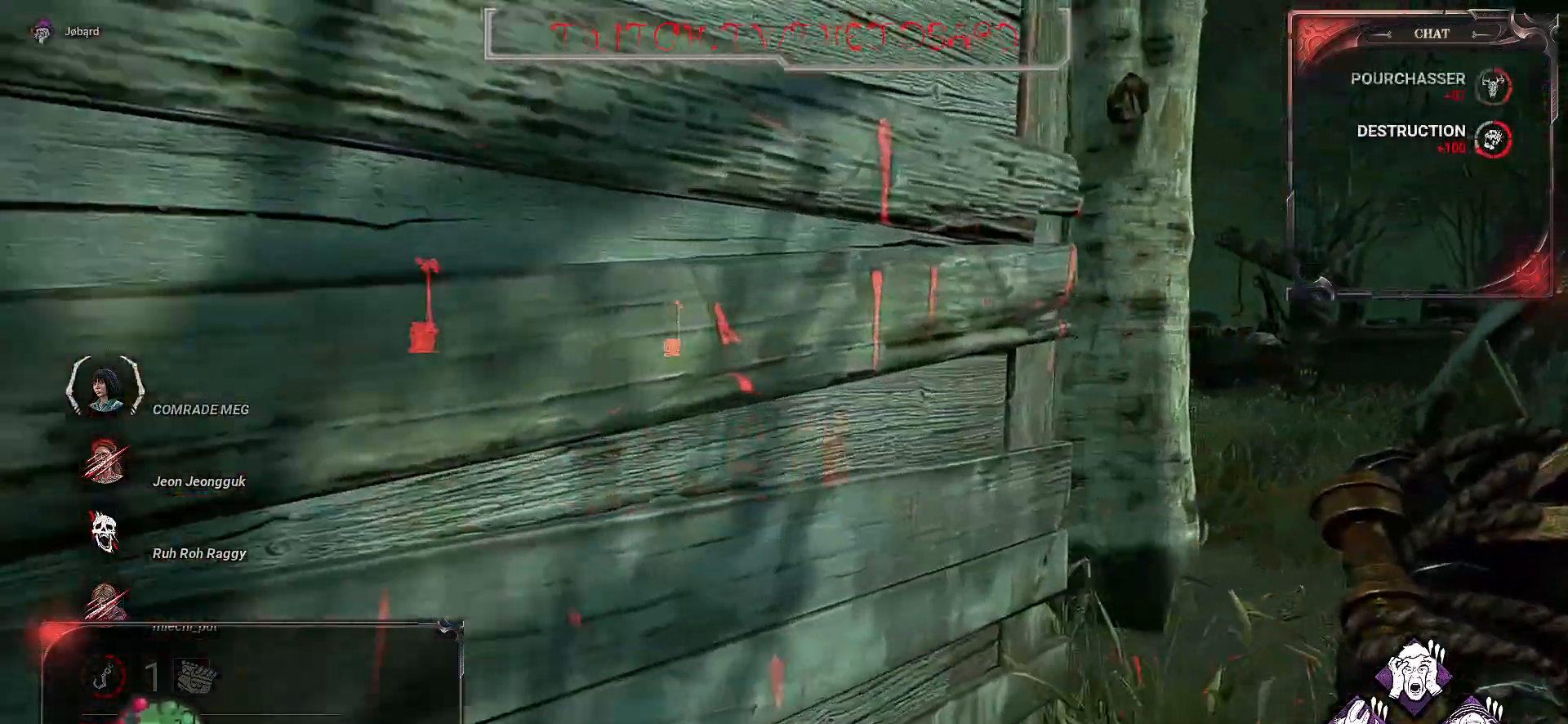
{"keys": ["z"], "mouse": [], "events": [[483, "d", "up"]]}
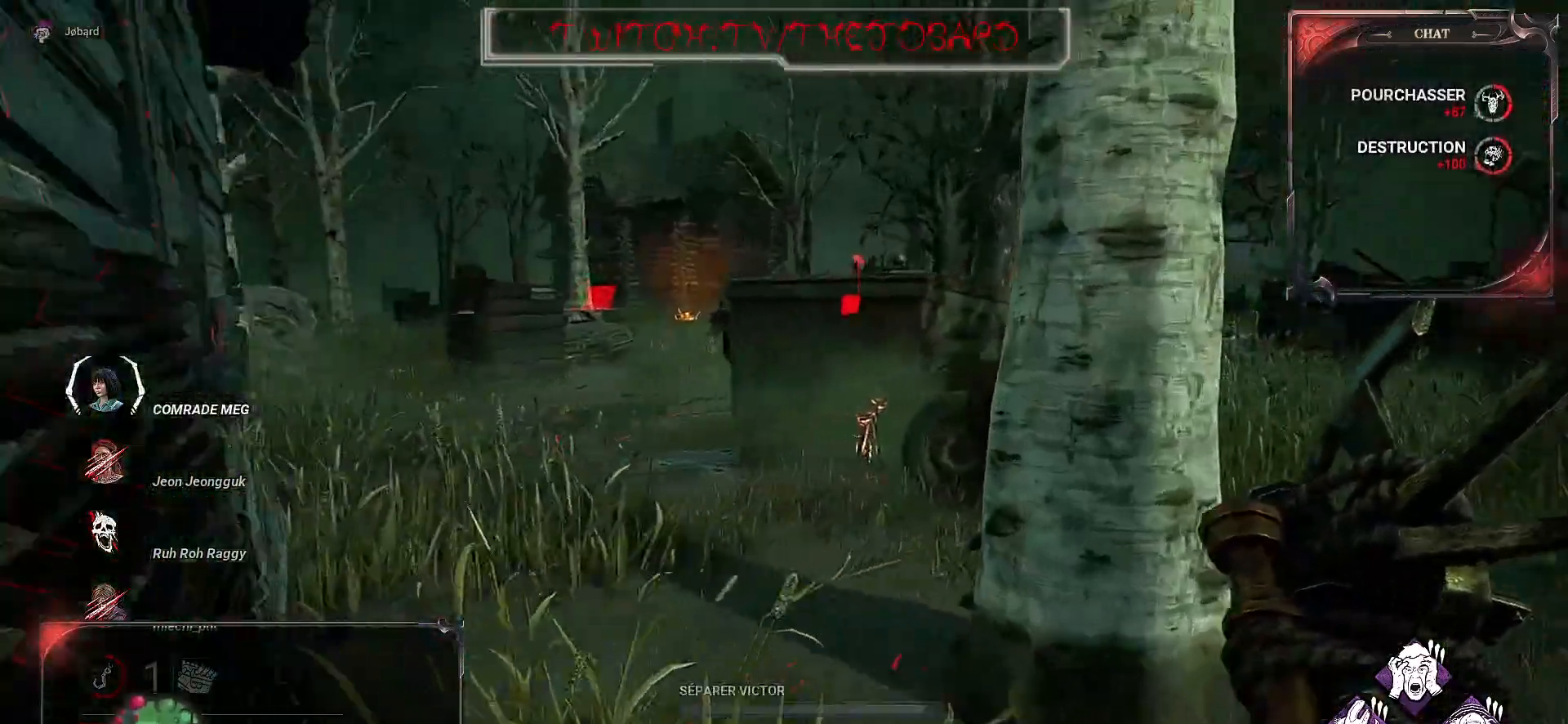
{"keys": ["z"], "mouse": ["right"], "events": [[233, "mouse_right", "down"], [283, "q", "down"], [400, "q", "up"]]}
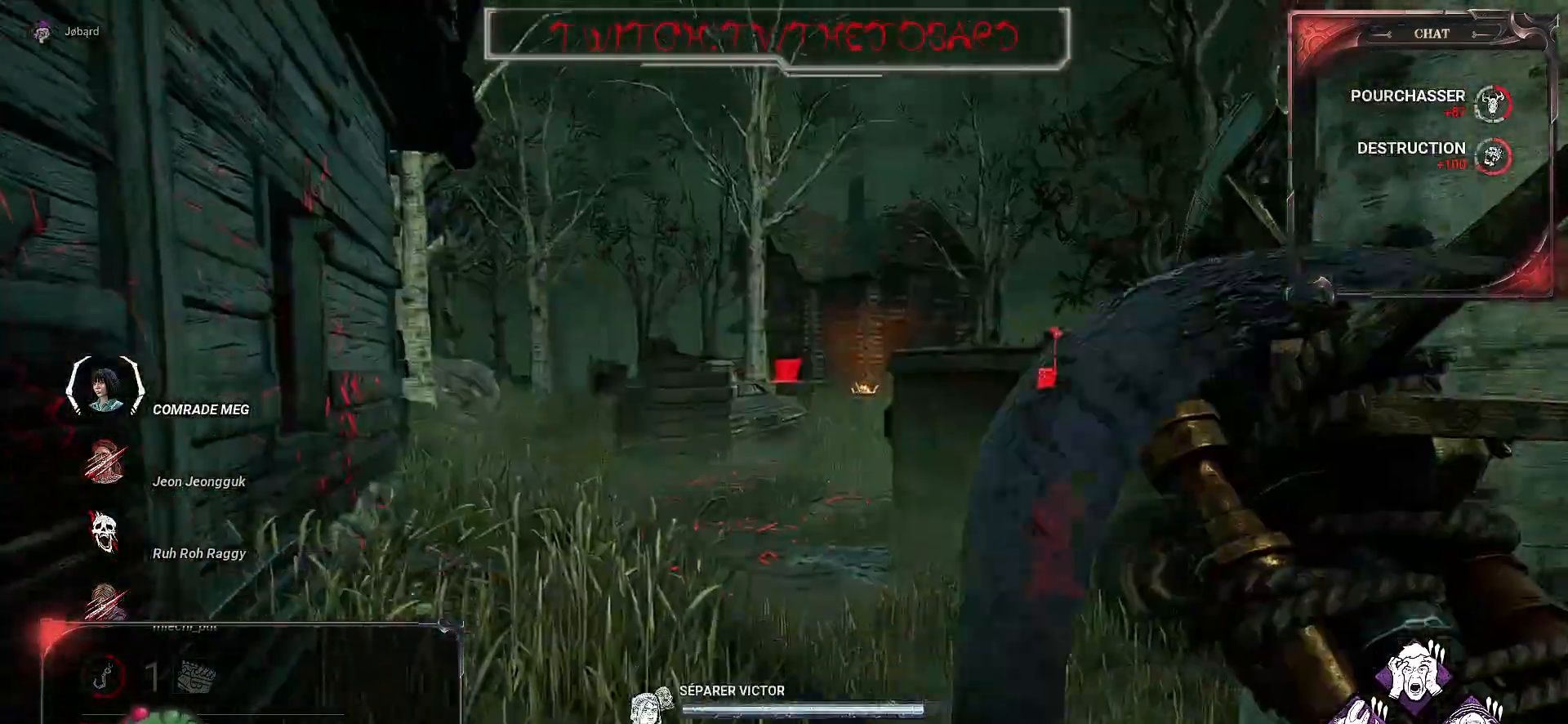
{"keys": ["z"], "mouse": [], "events": [[300, "mouse_right", "up"]]}
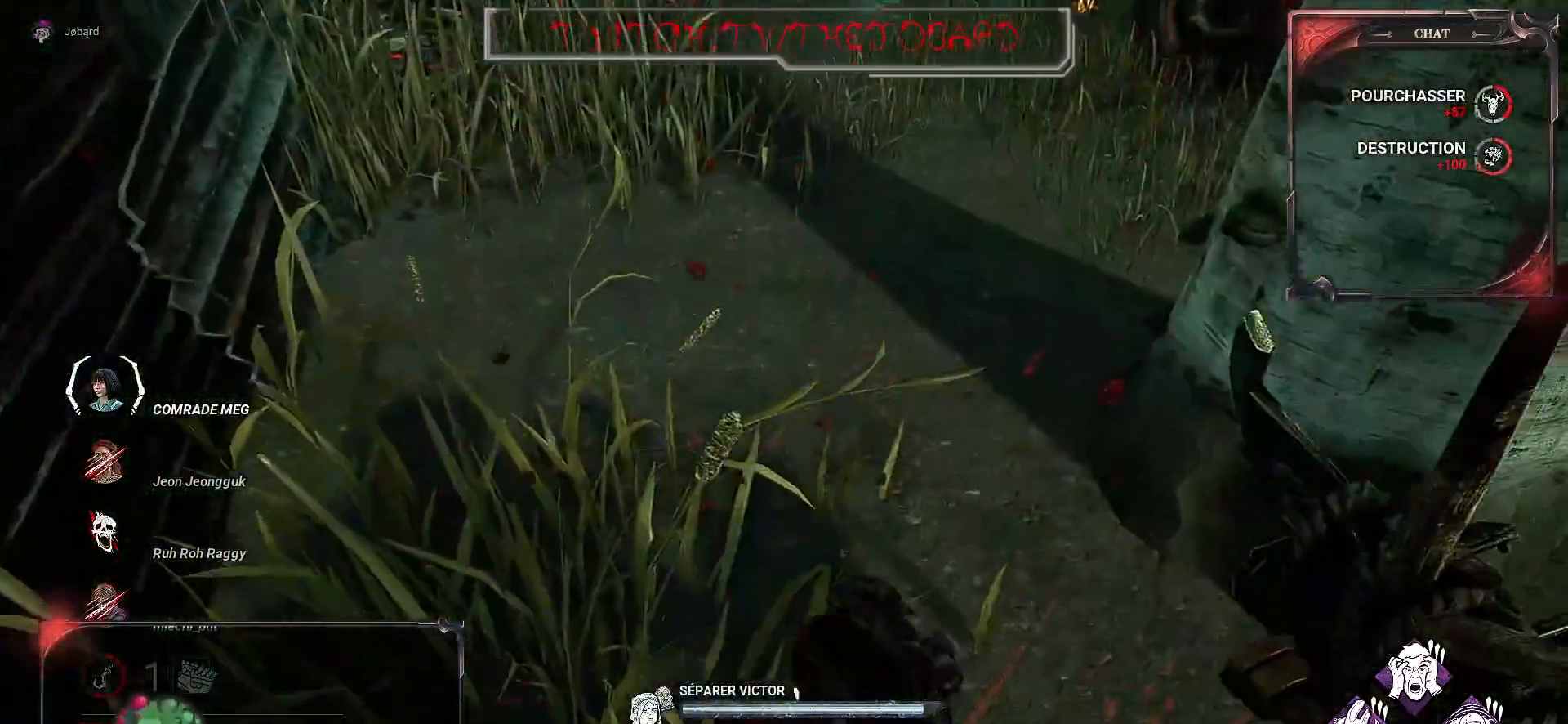
{"keys": ["z"], "mouse": [], "events": []}
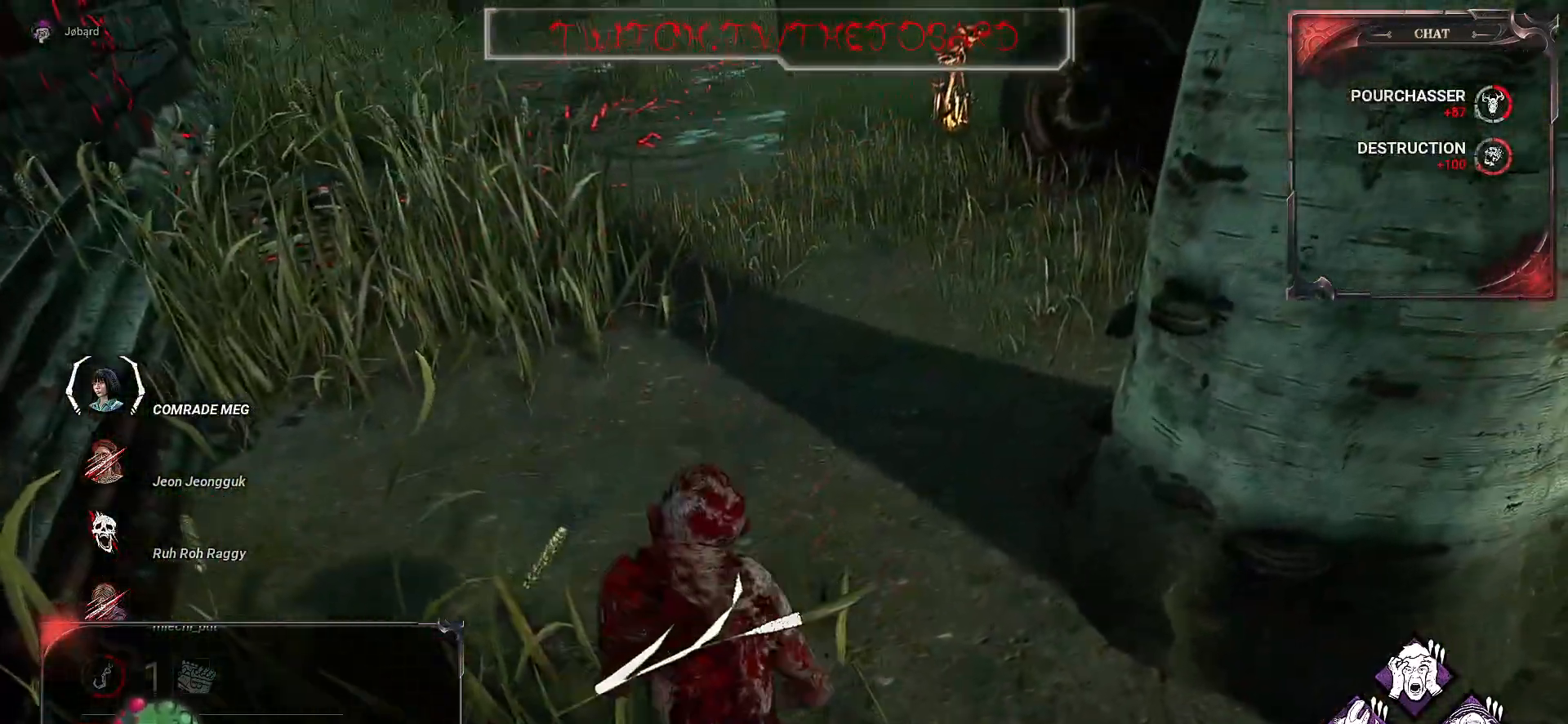
{"keys": ["z"], "mouse": [], "events": []}
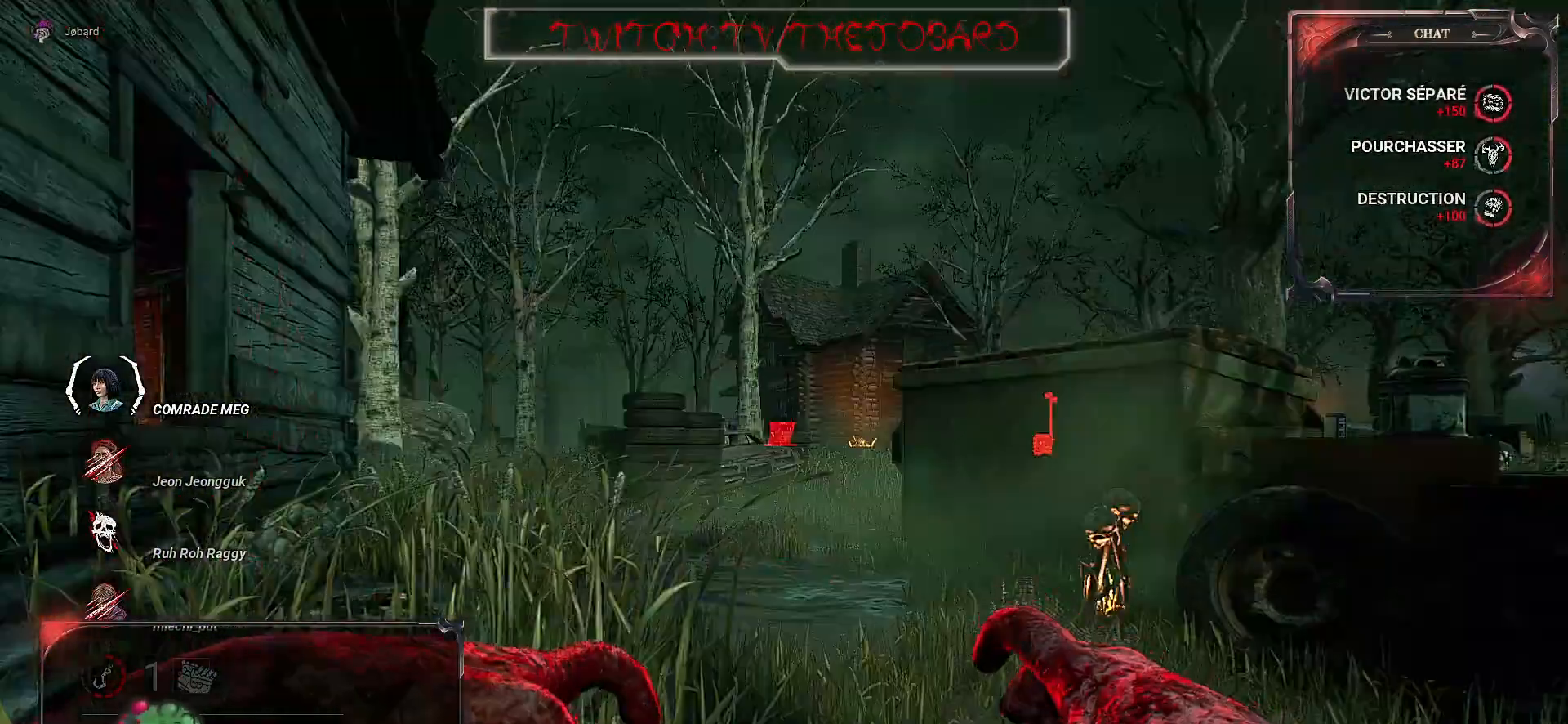
{"keys": ["z"], "mouse": [], "events": []}
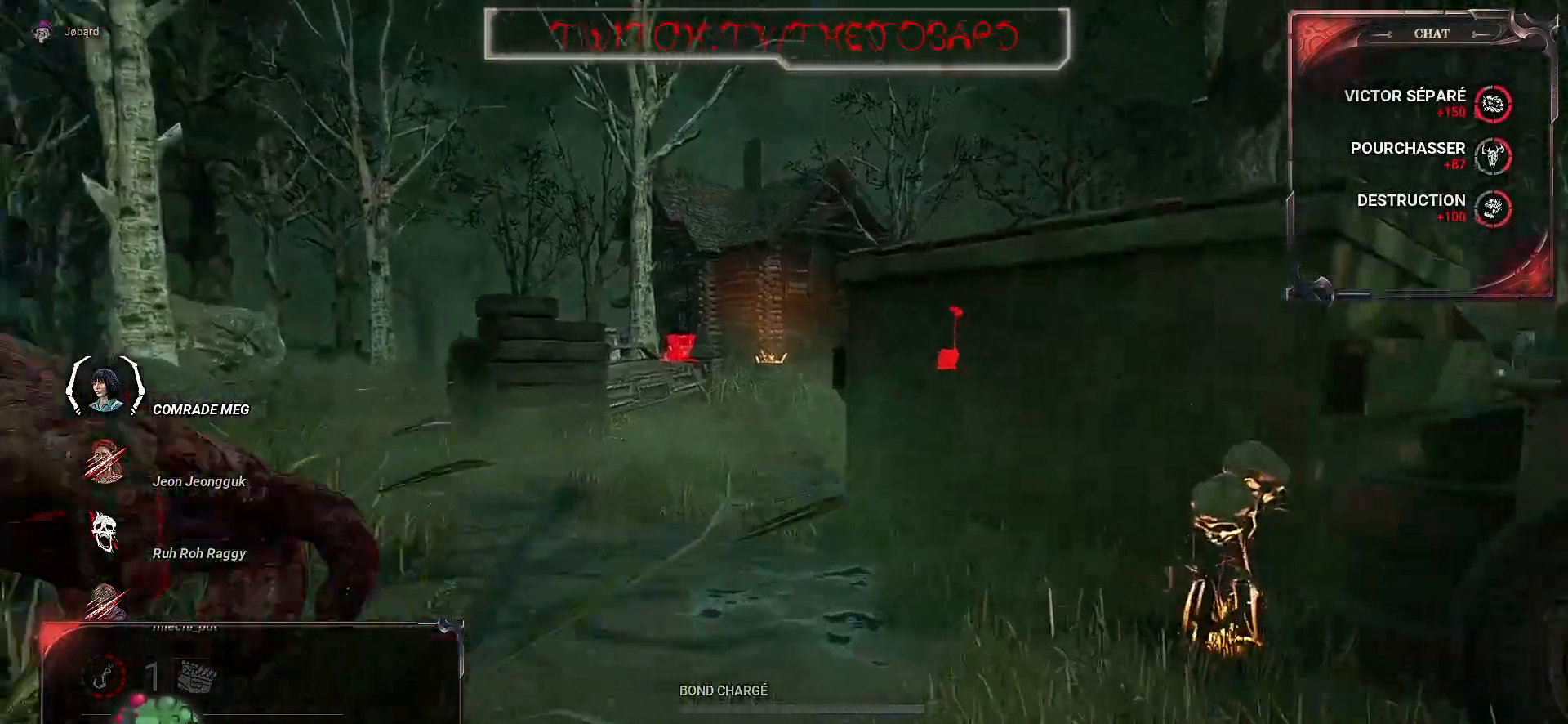
{"keys": ["z"], "mouse": [], "events": [[217, "ctrl", "down"], [450, "ctrl", "up"]]}
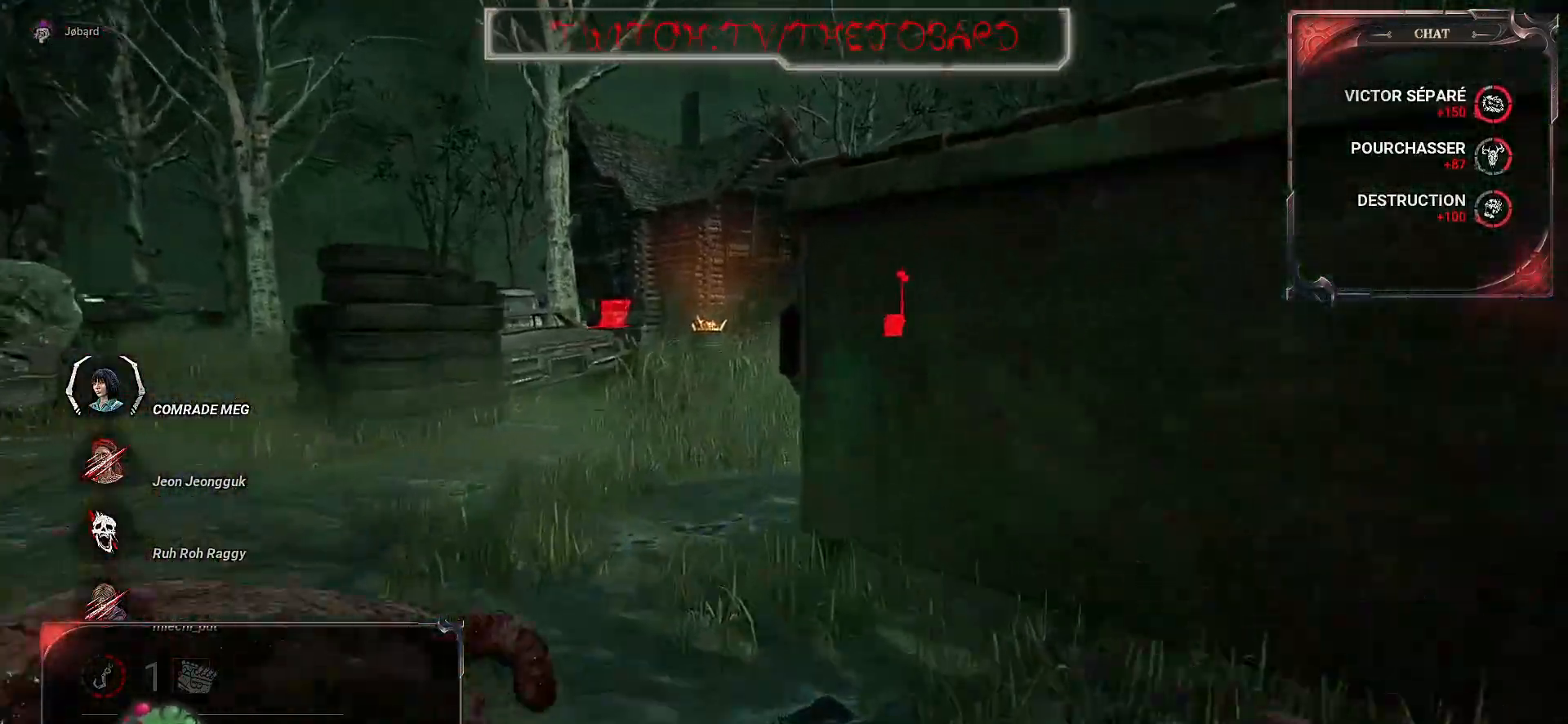
{"keys": ["z"], "mouse": [], "events": []}
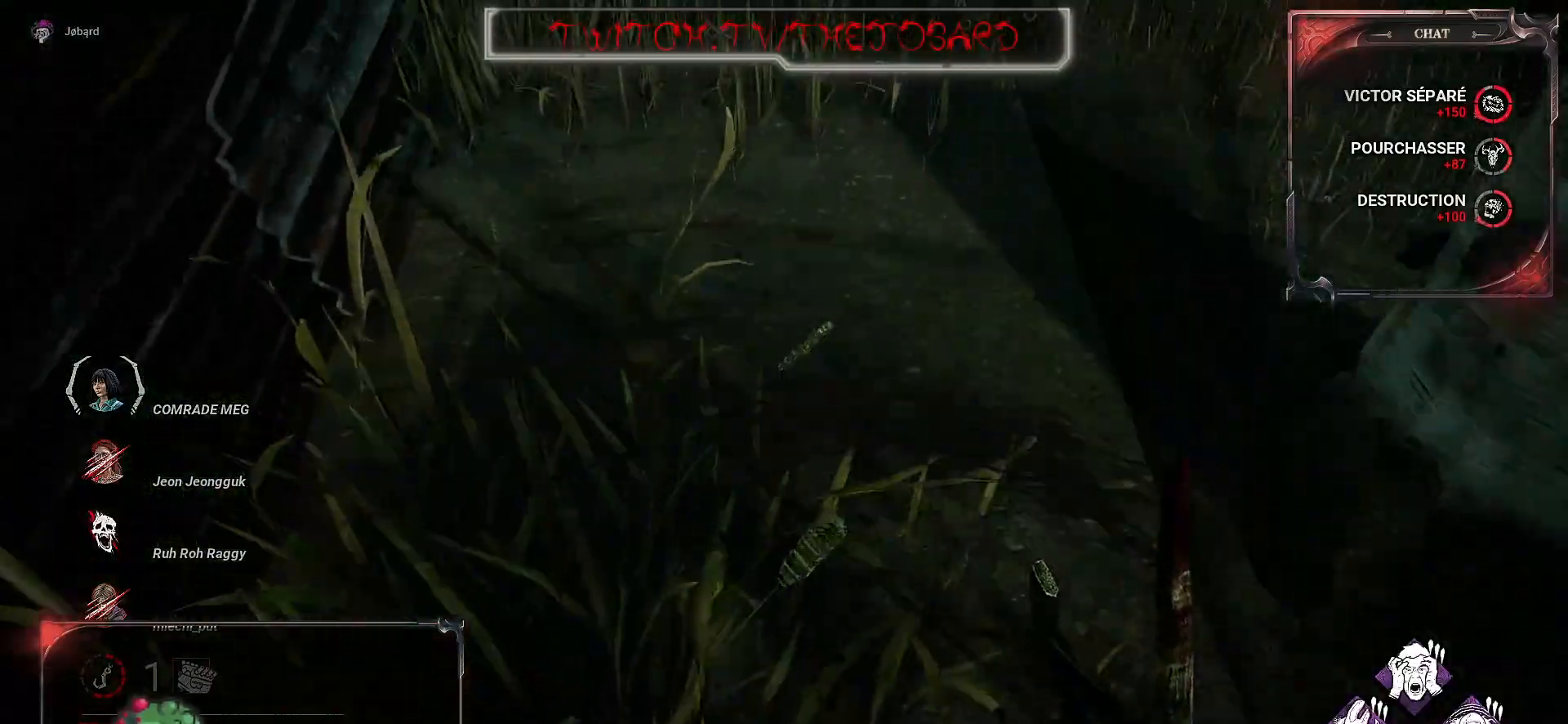
{"keys": ["z"], "mouse": [], "events": []}
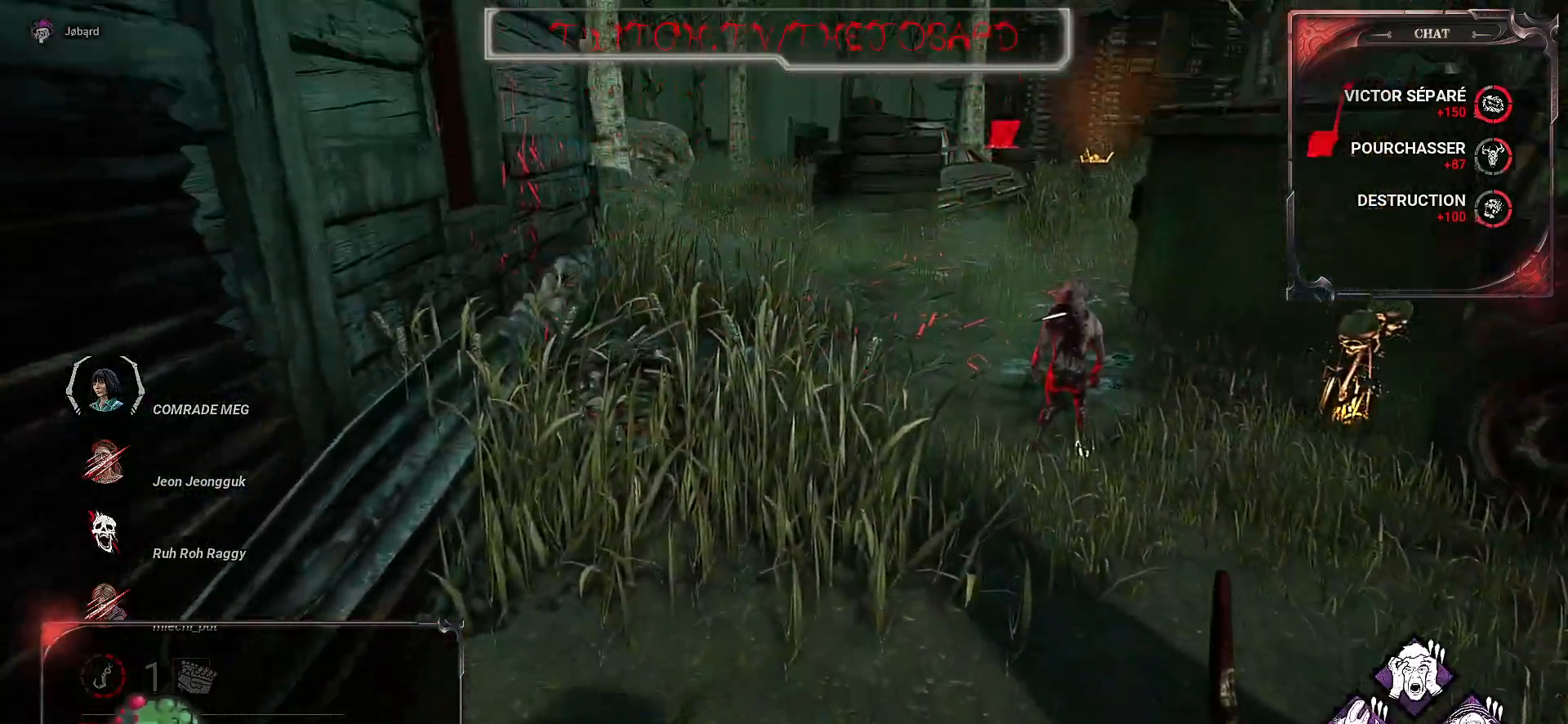
{"keys": ["z"], "mouse": [], "events": []}
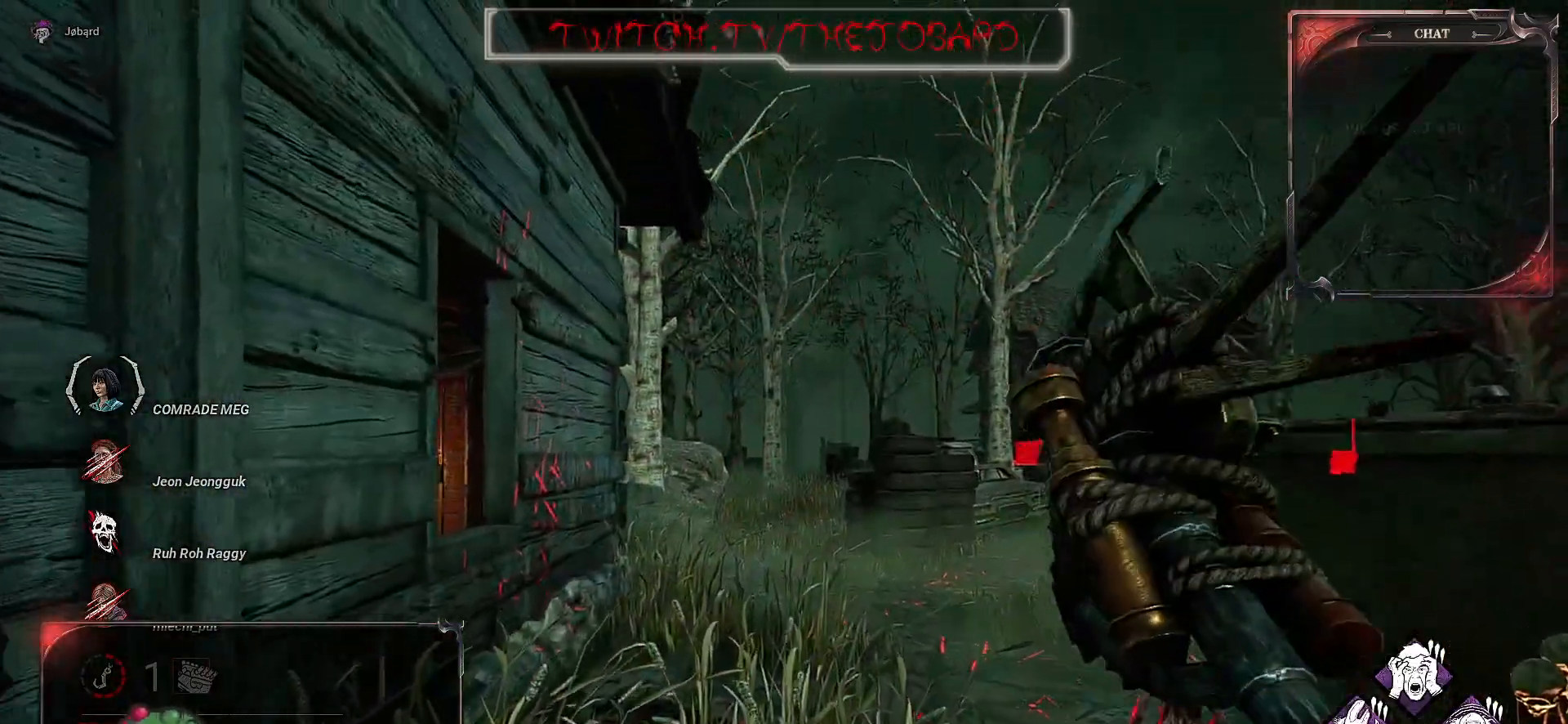
{"keys": ["z"], "mouse": [], "events": []}
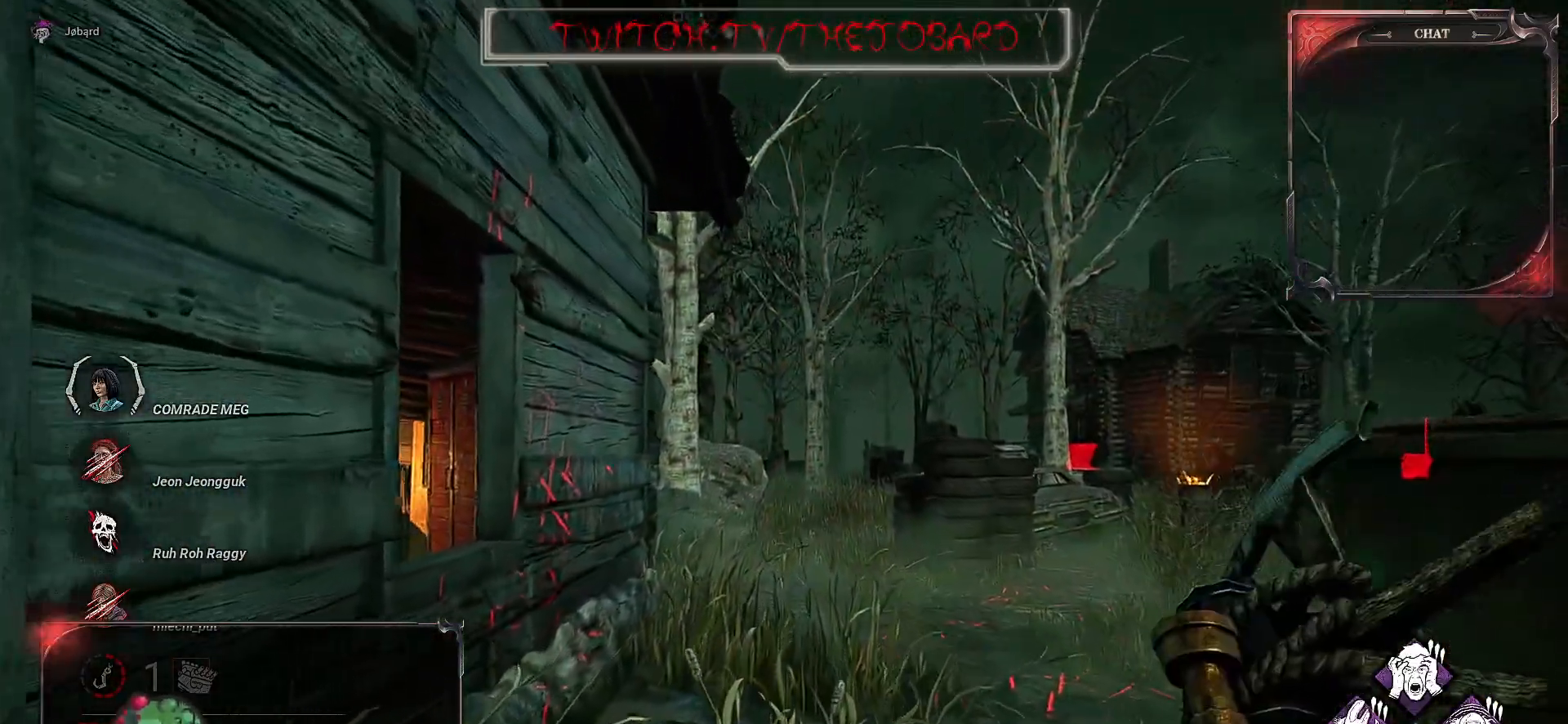
{"keys": ["z"], "mouse": [], "events": []}
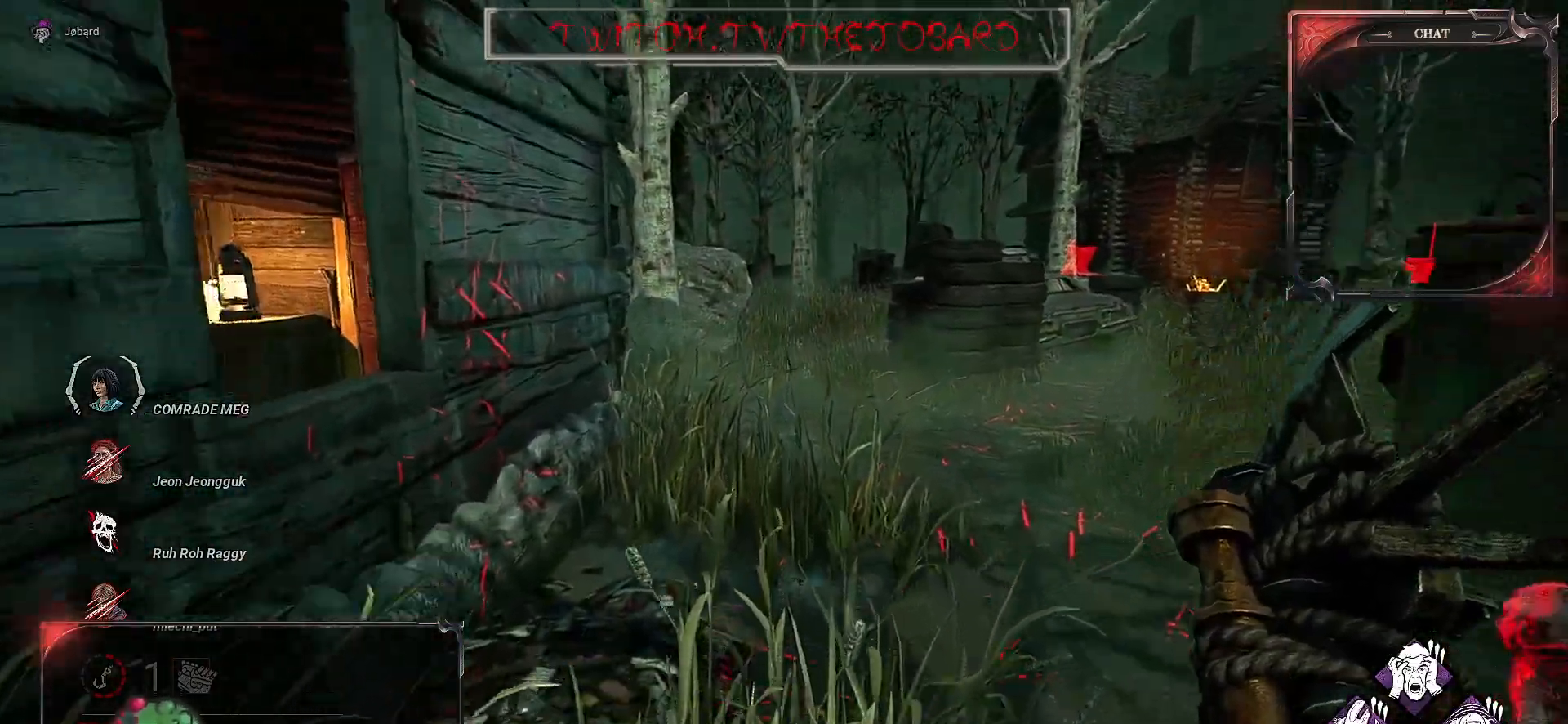
{"keys": ["z"], "mouse": [], "events": []}
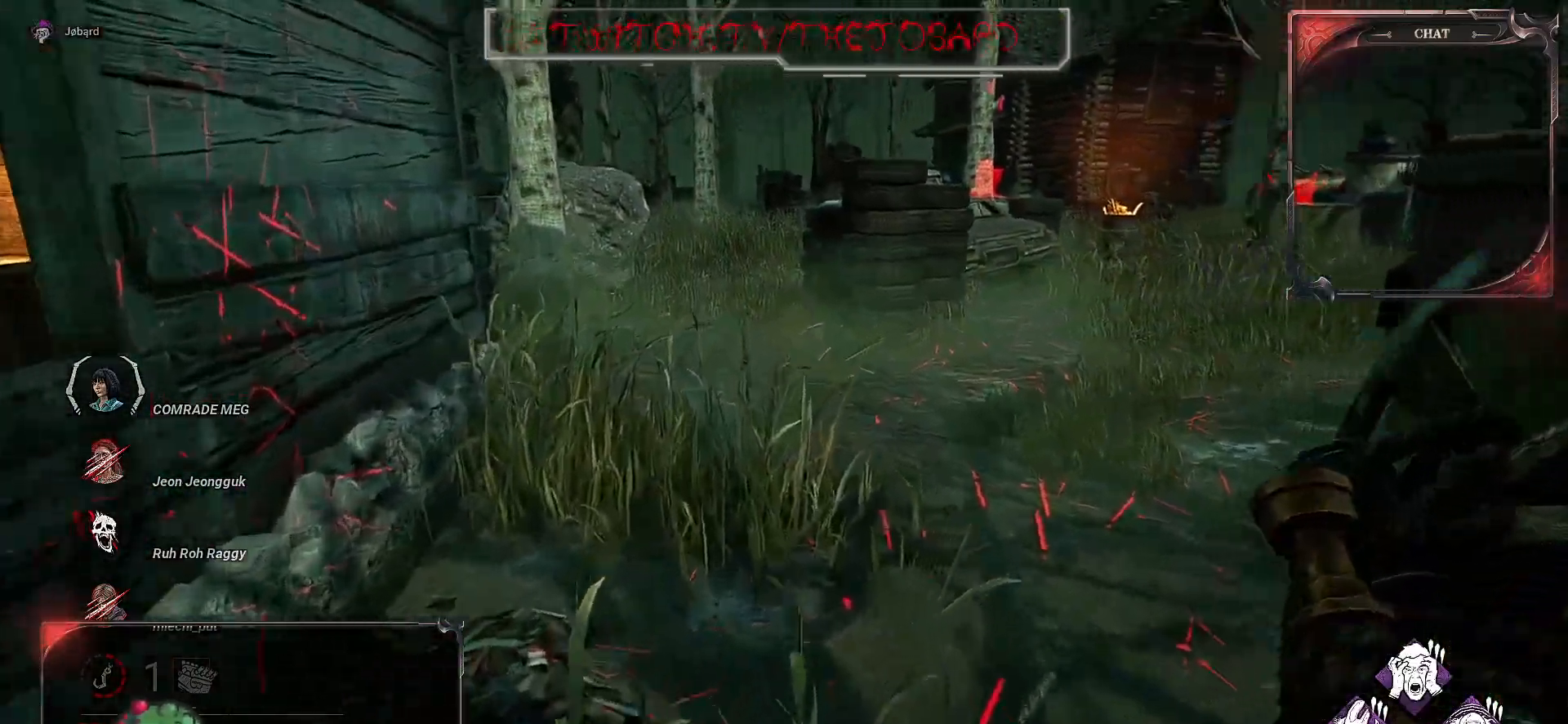
{"keys": ["z"], "mouse": [], "events": []}
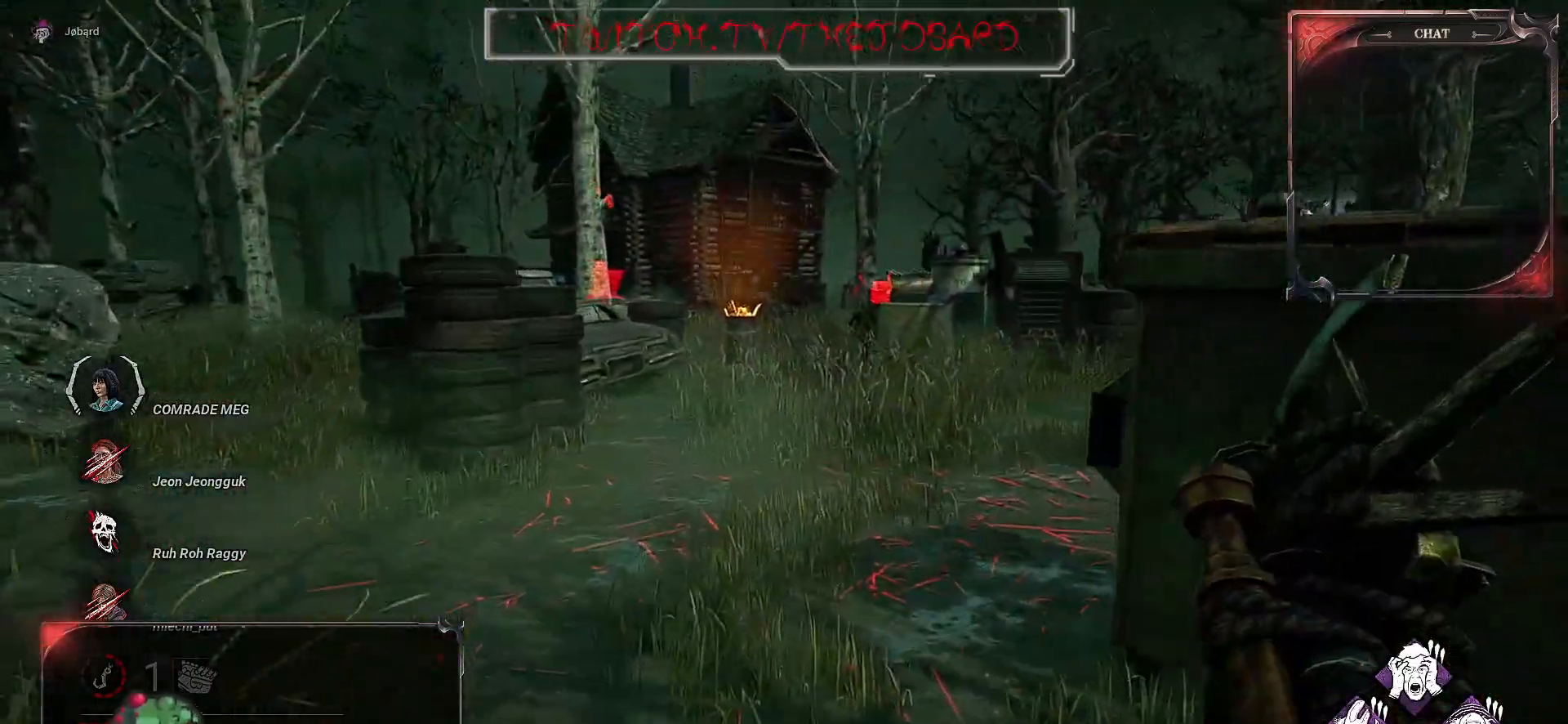
{"keys": ["z"], "mouse": [], "events": []}
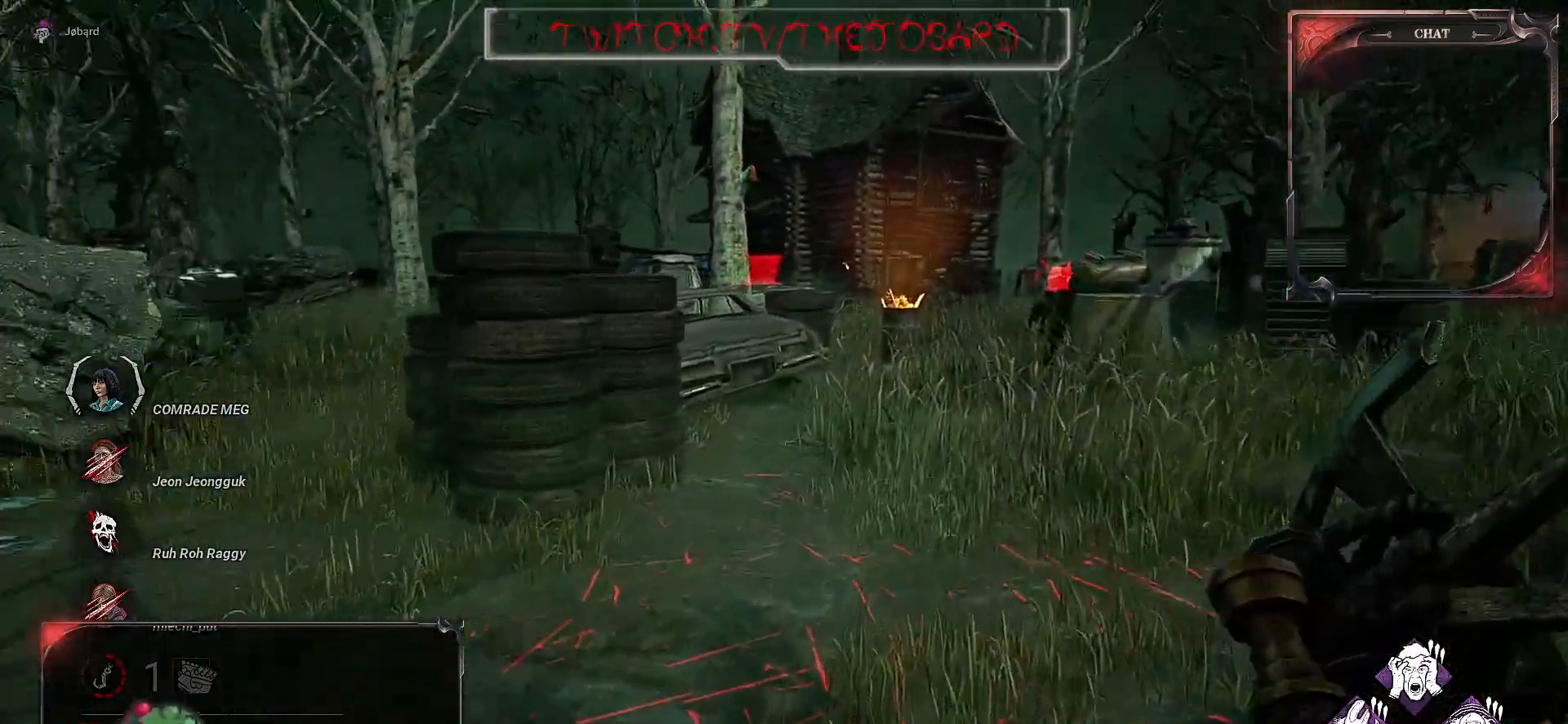
{"keys": ["z"], "mouse": [], "events": []}
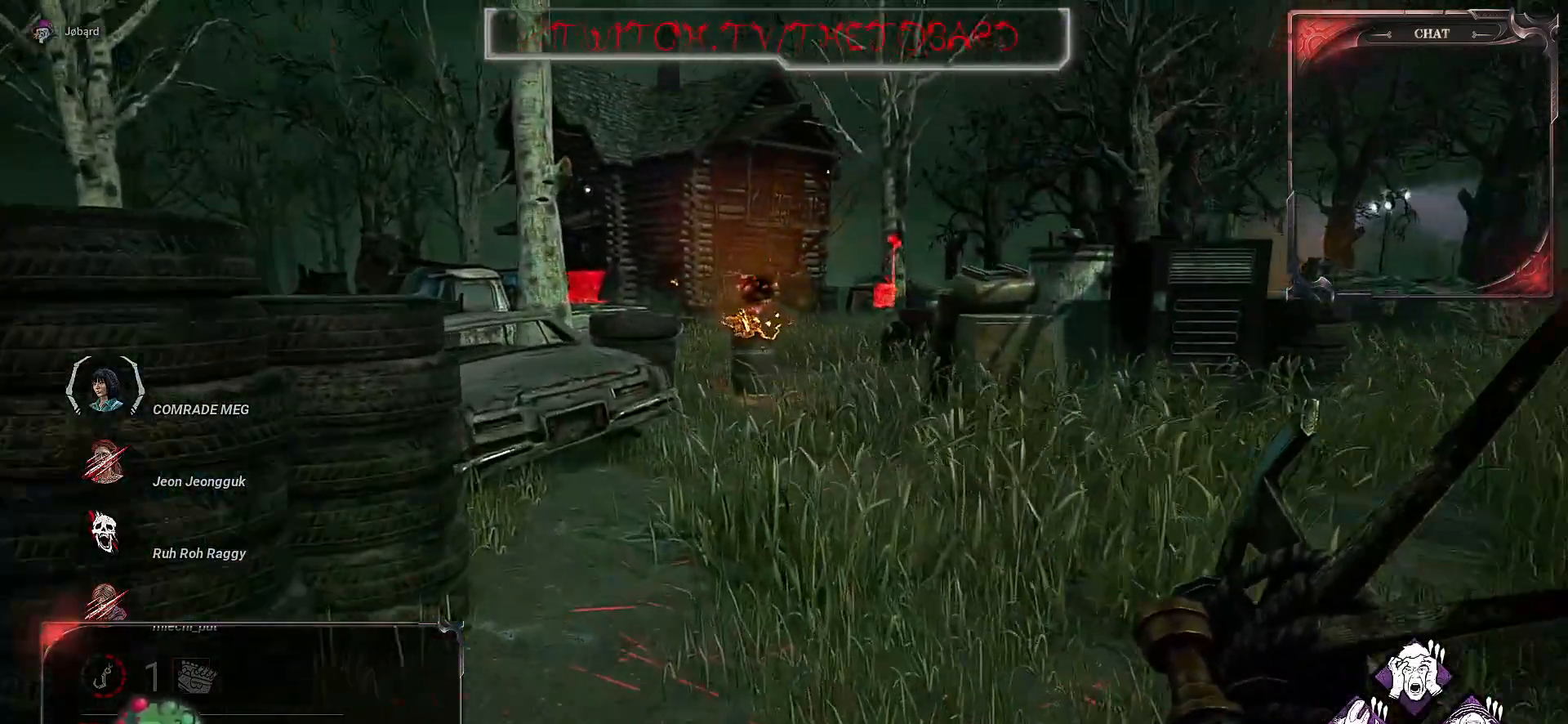
{"keys": ["z"], "mouse": [], "events": []}
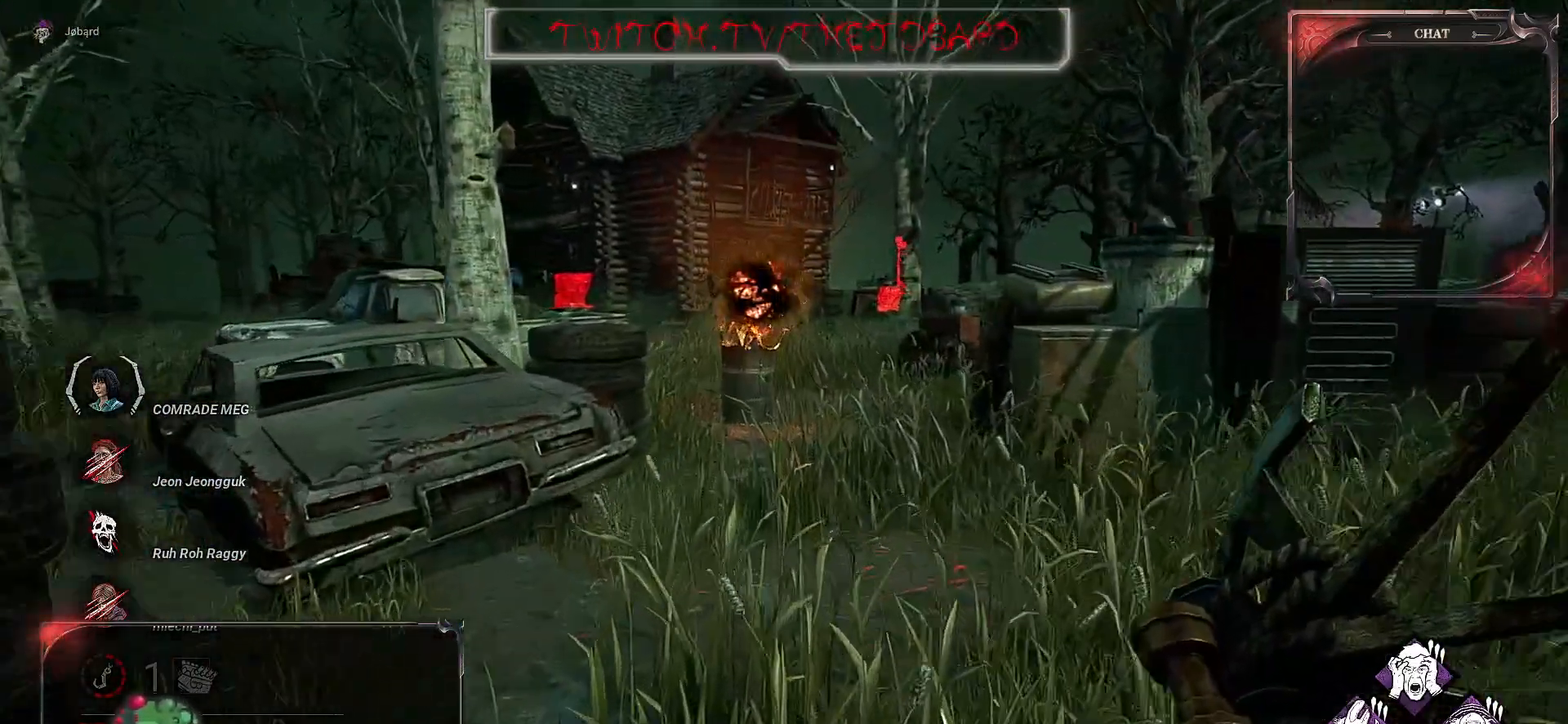
{"keys": ["z"], "mouse": [], "events": []}
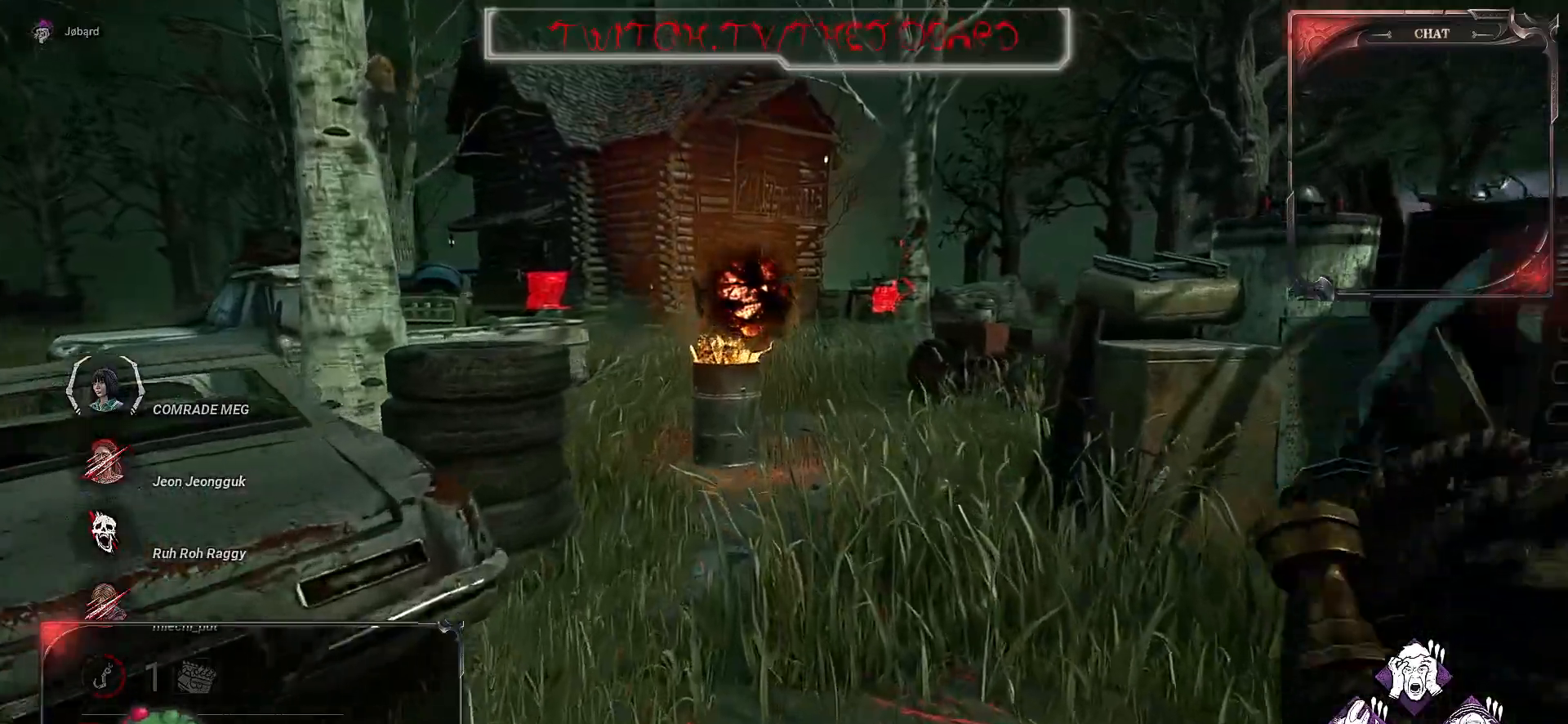
{"keys": ["z"], "mouse": [], "events": []}
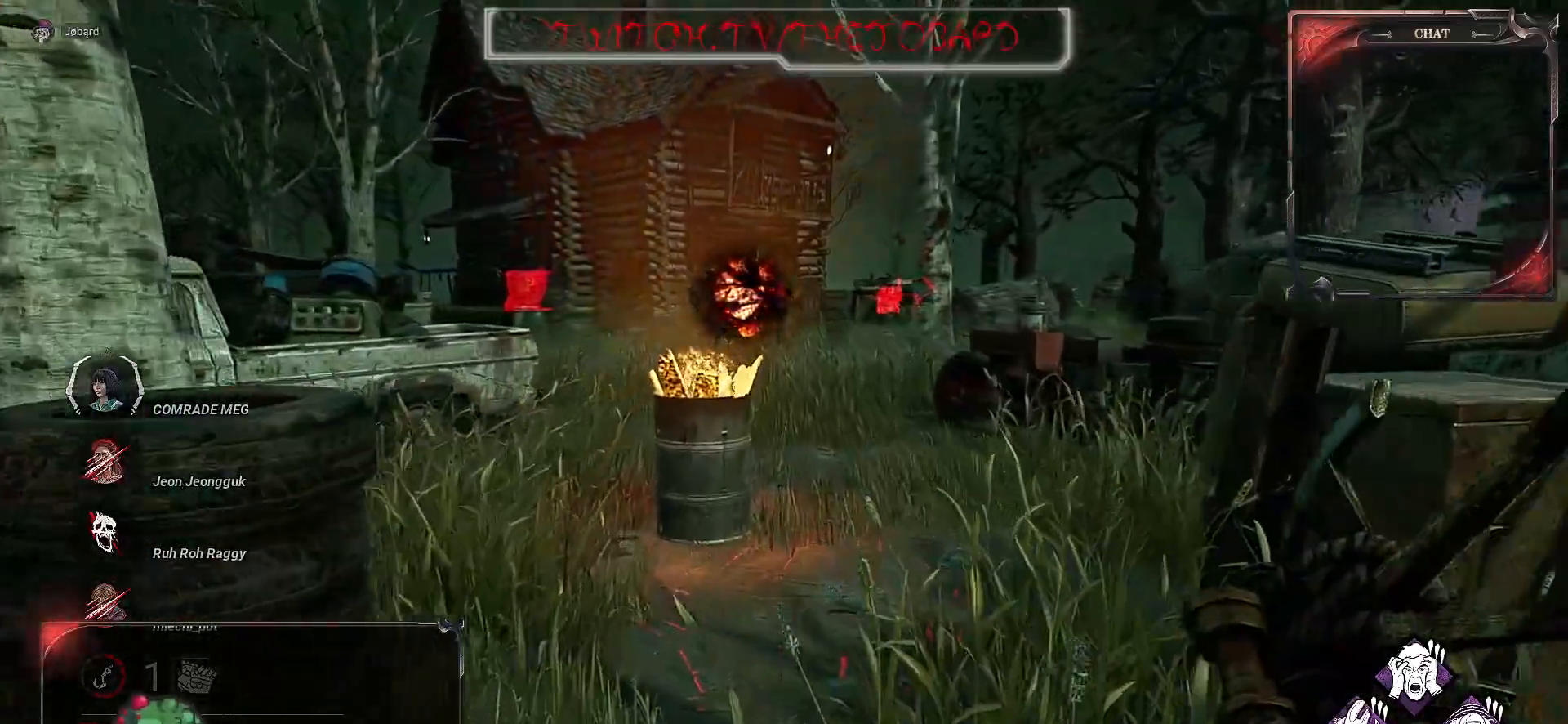
{"keys": ["z"], "mouse": [], "events": [[417, "d", "down"], [483, "d", "up"]]}
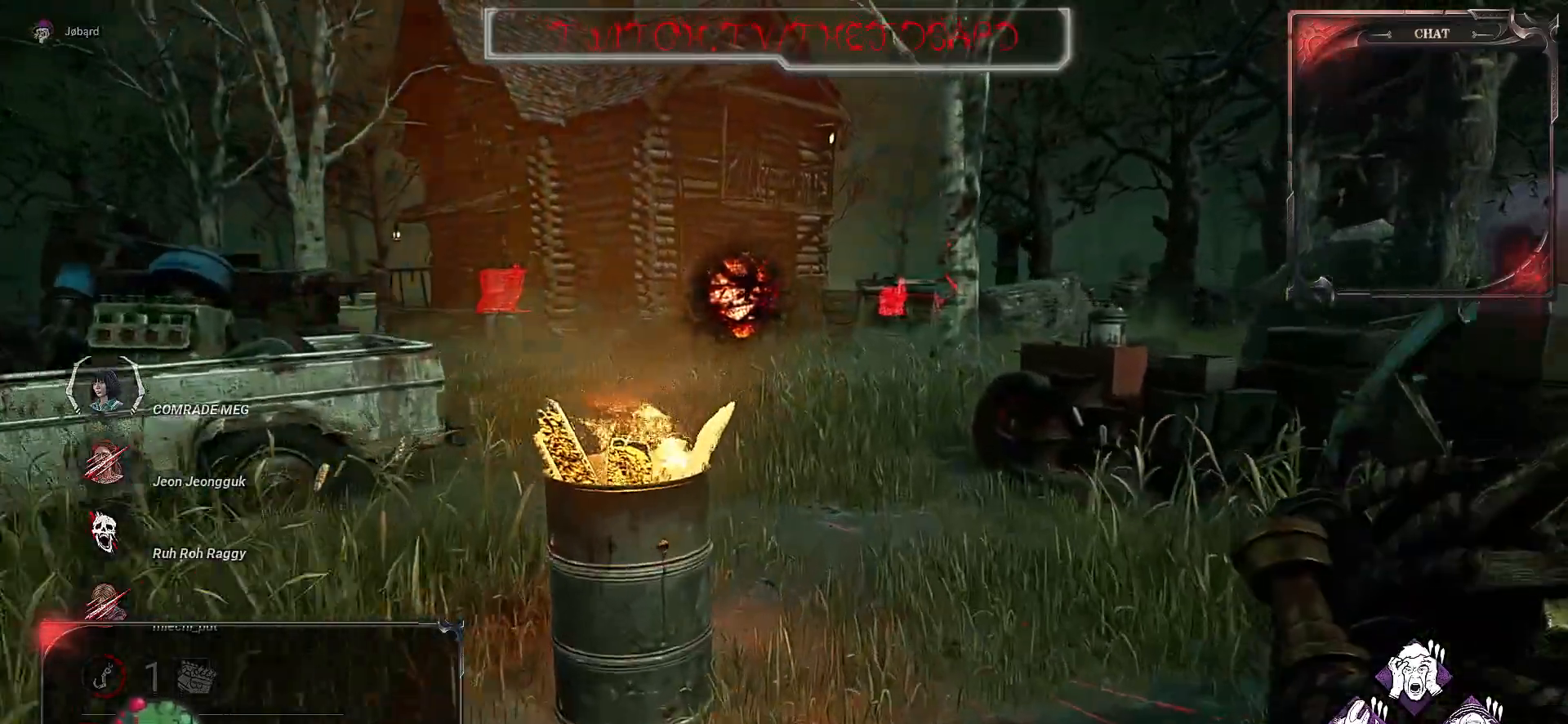
{"keys": ["z"], "mouse": [], "events": []}
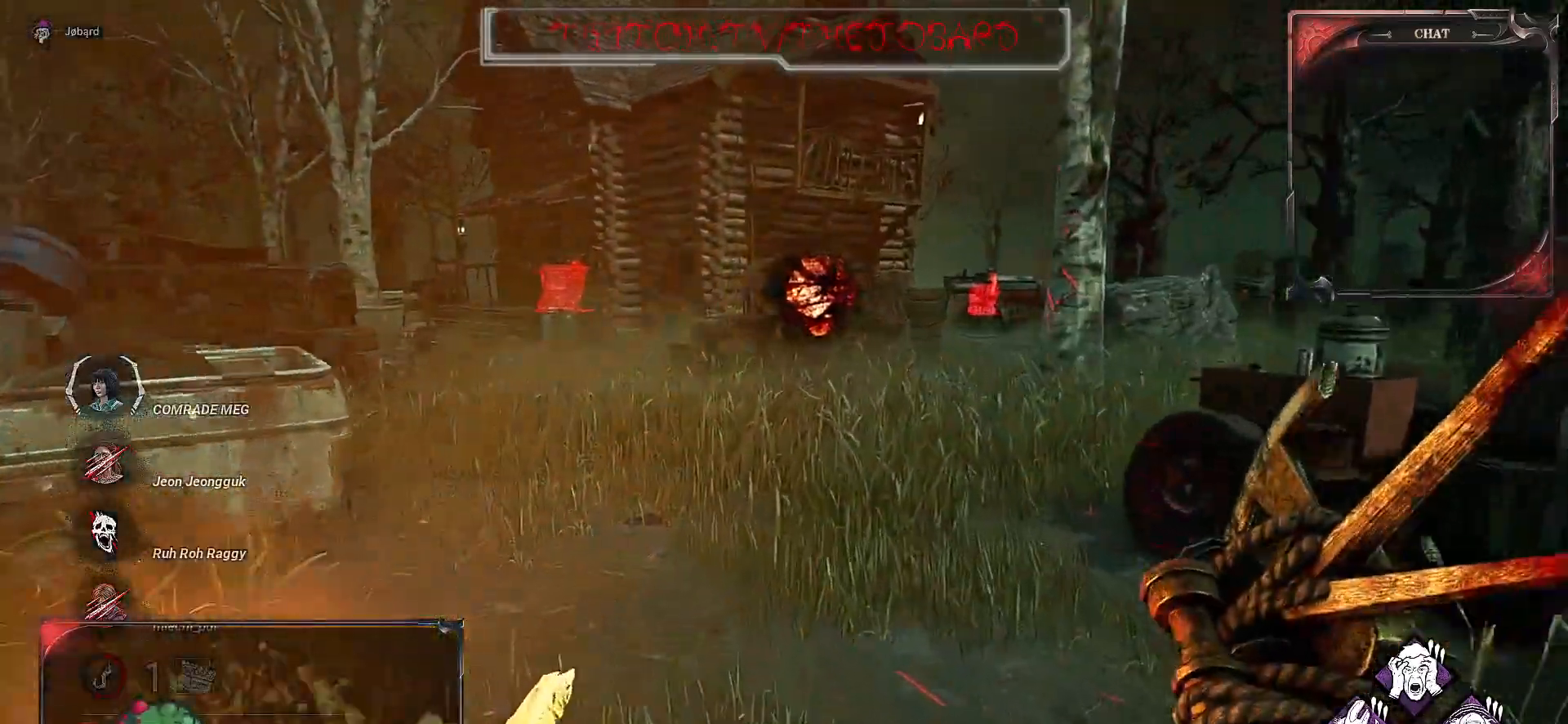
{"keys": ["z"], "mouse": [], "events": []}
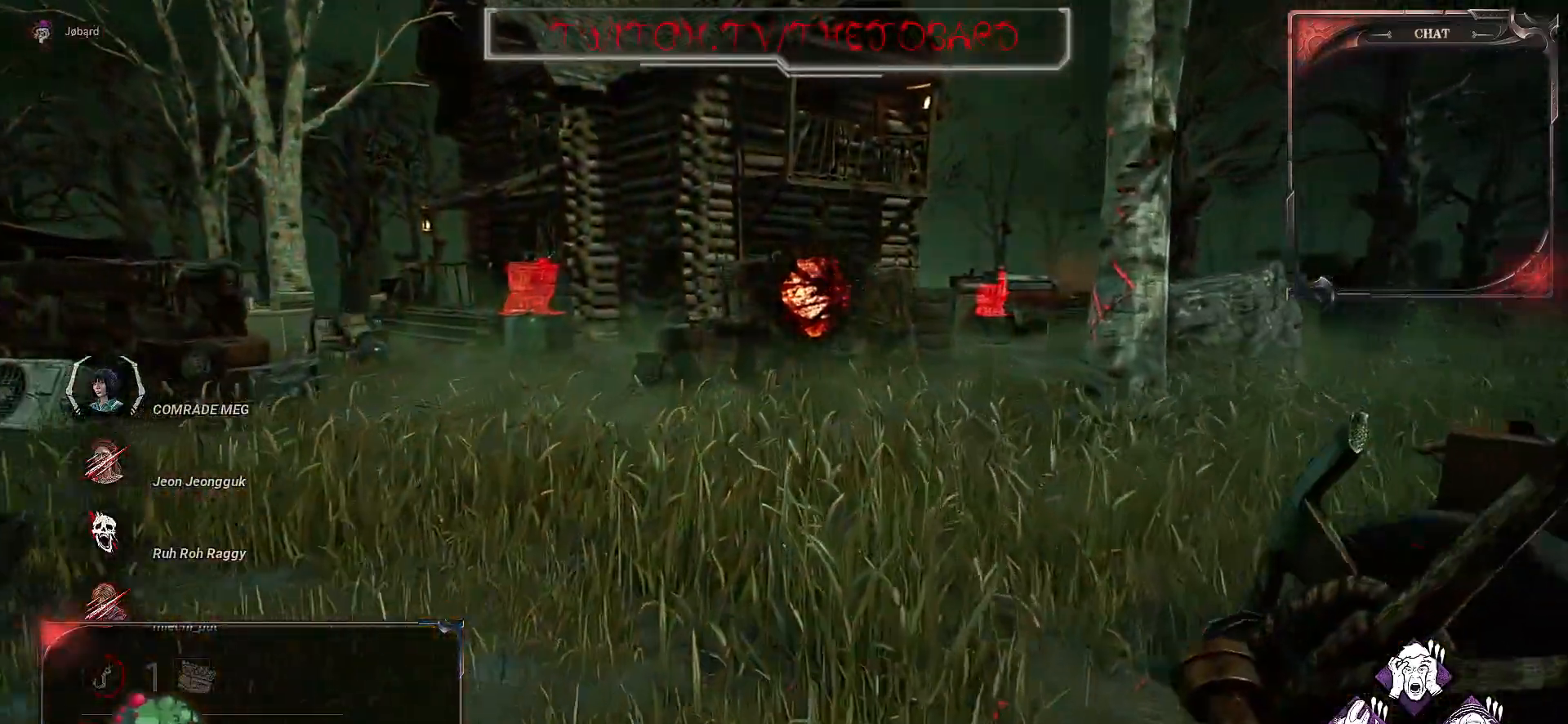
{"keys": ["z"], "mouse": [], "events": []}
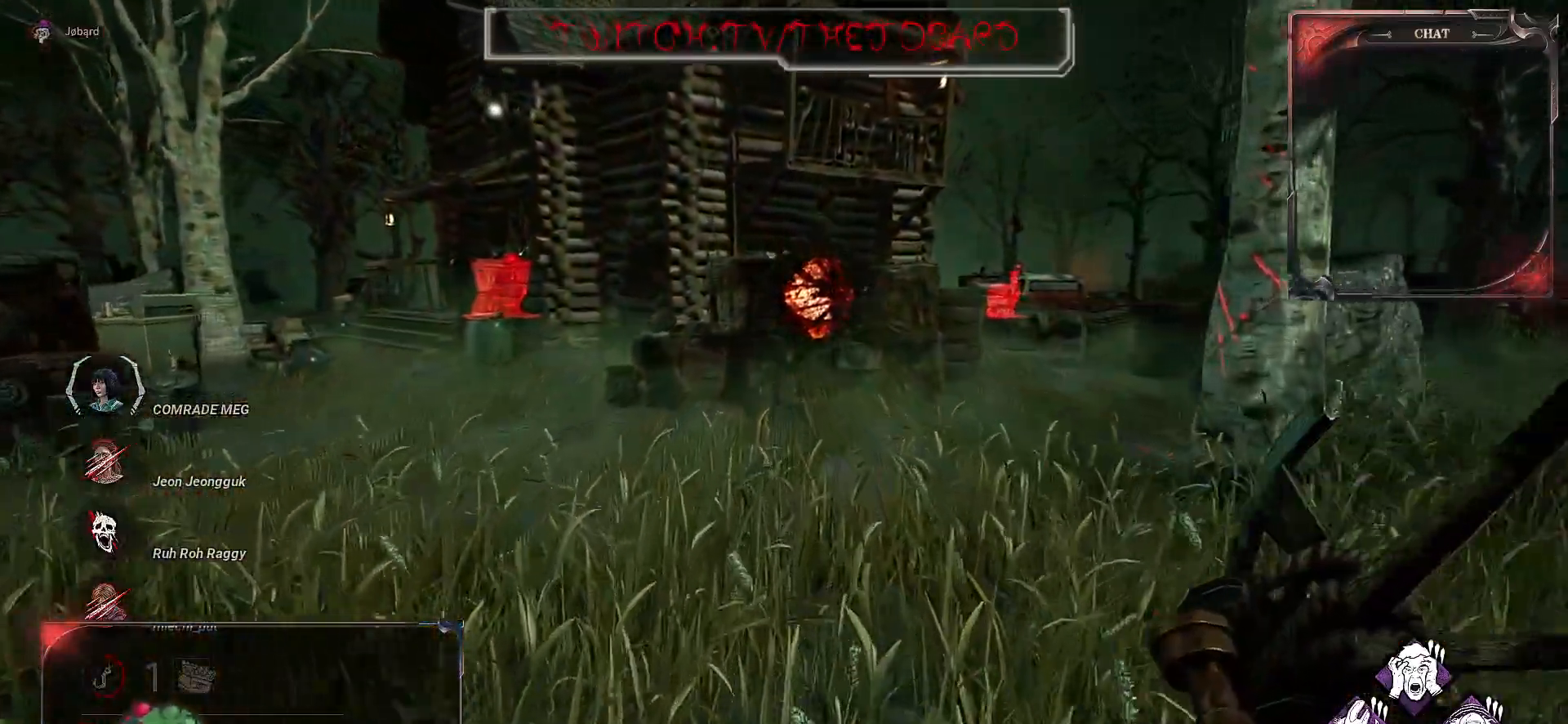
{"keys": ["z"], "mouse": [], "events": []}
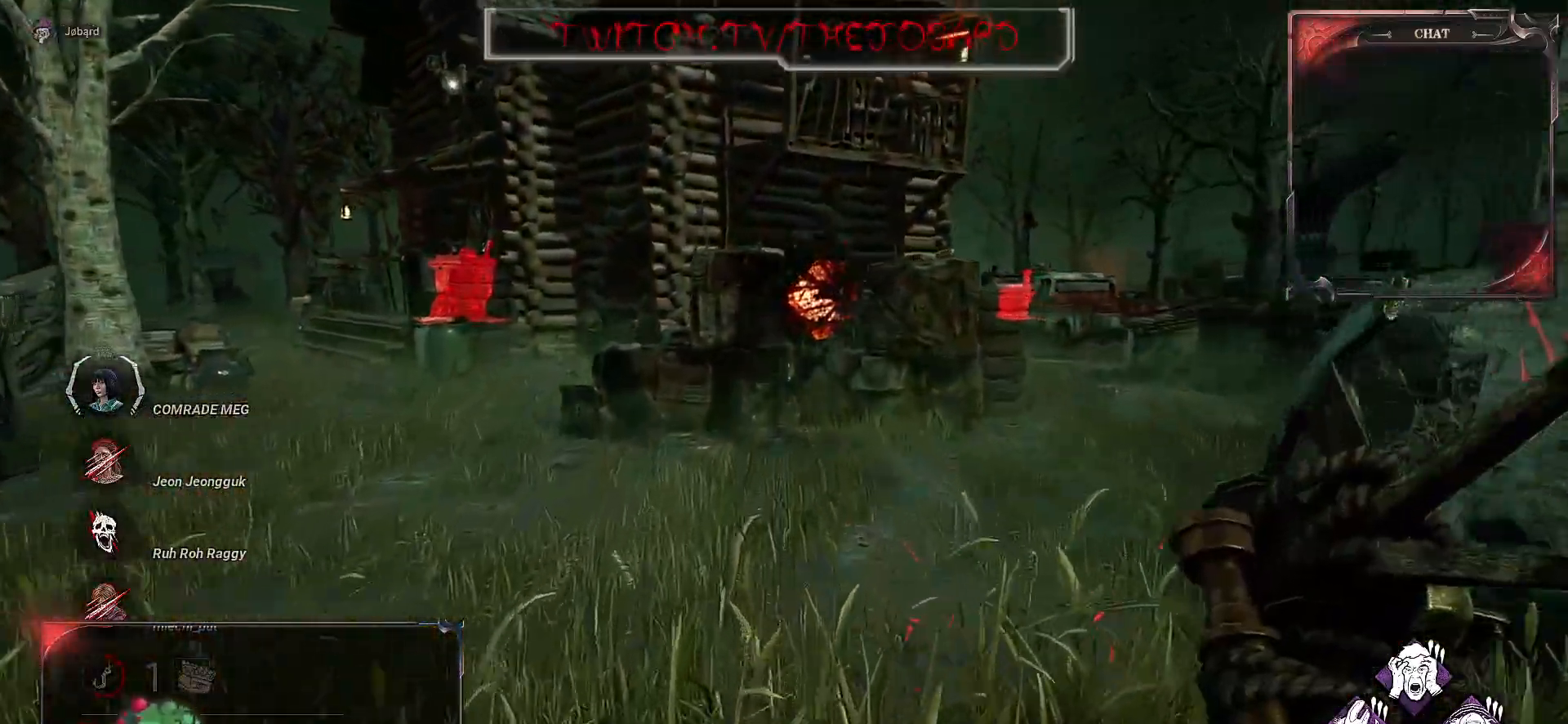
{"keys": ["z"], "mouse": [], "events": []}